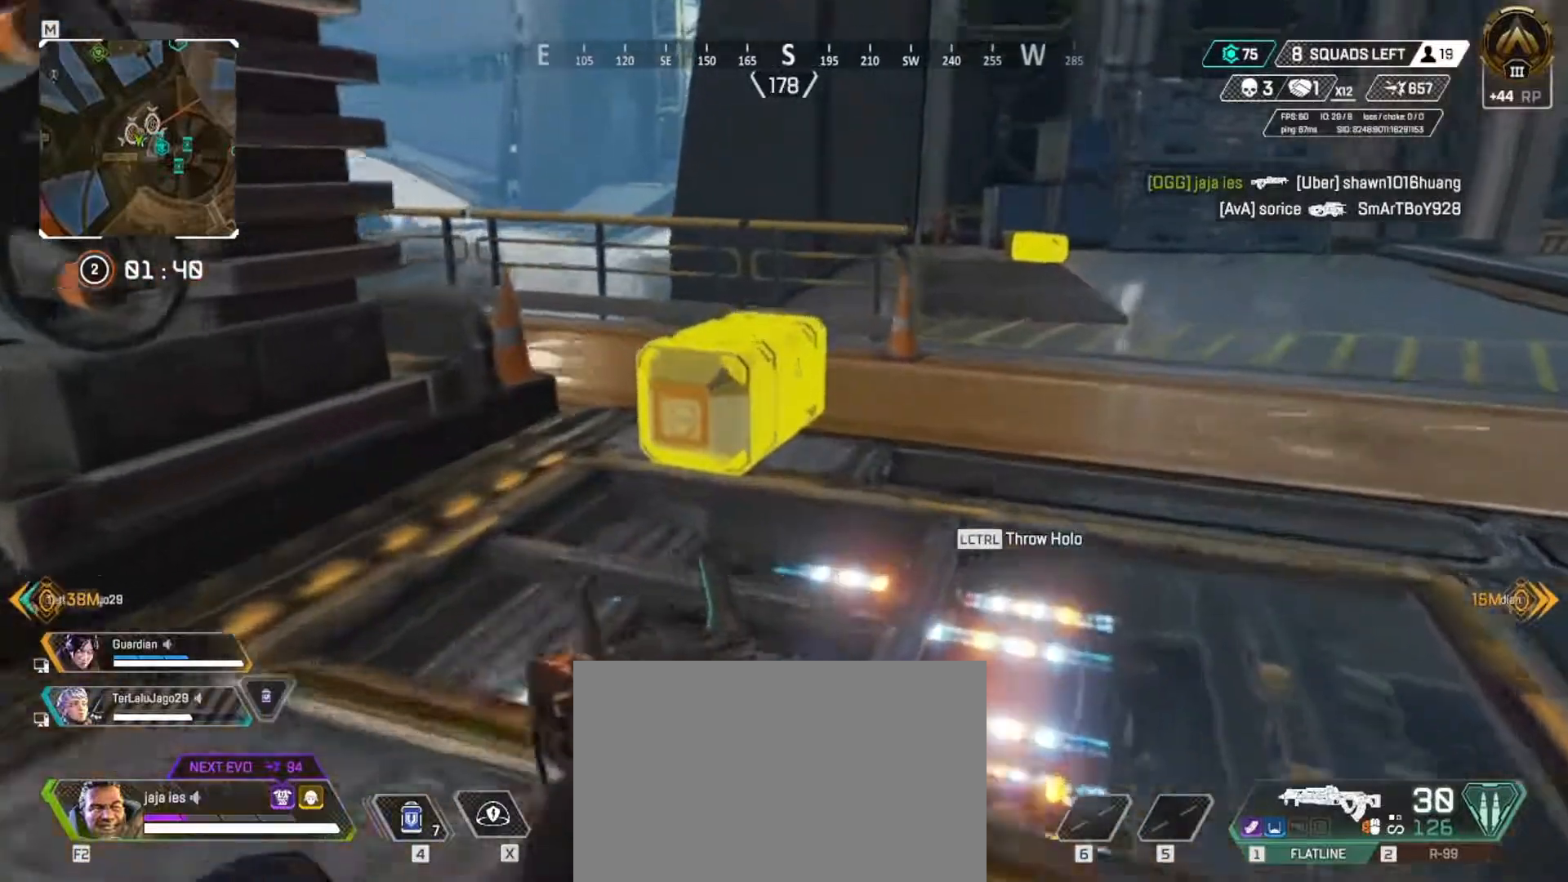
Gameplay with keyboard; each line is a JSON object with the keys held at the frame after it. "events" lists presses ("down") and releases ("up") of "a", "ctrl", "d", "e", "f", "q", "r", "s", "shift", "space", "tab" and "w" between this image and that frame as [ms after this image, input, new state], when the widget could be followed in between. No other keys are recorded. Mouse input is not recorded.
{"keys": ["d"], "events": [[66, "d", "down"], [116, "w", "up"]]}
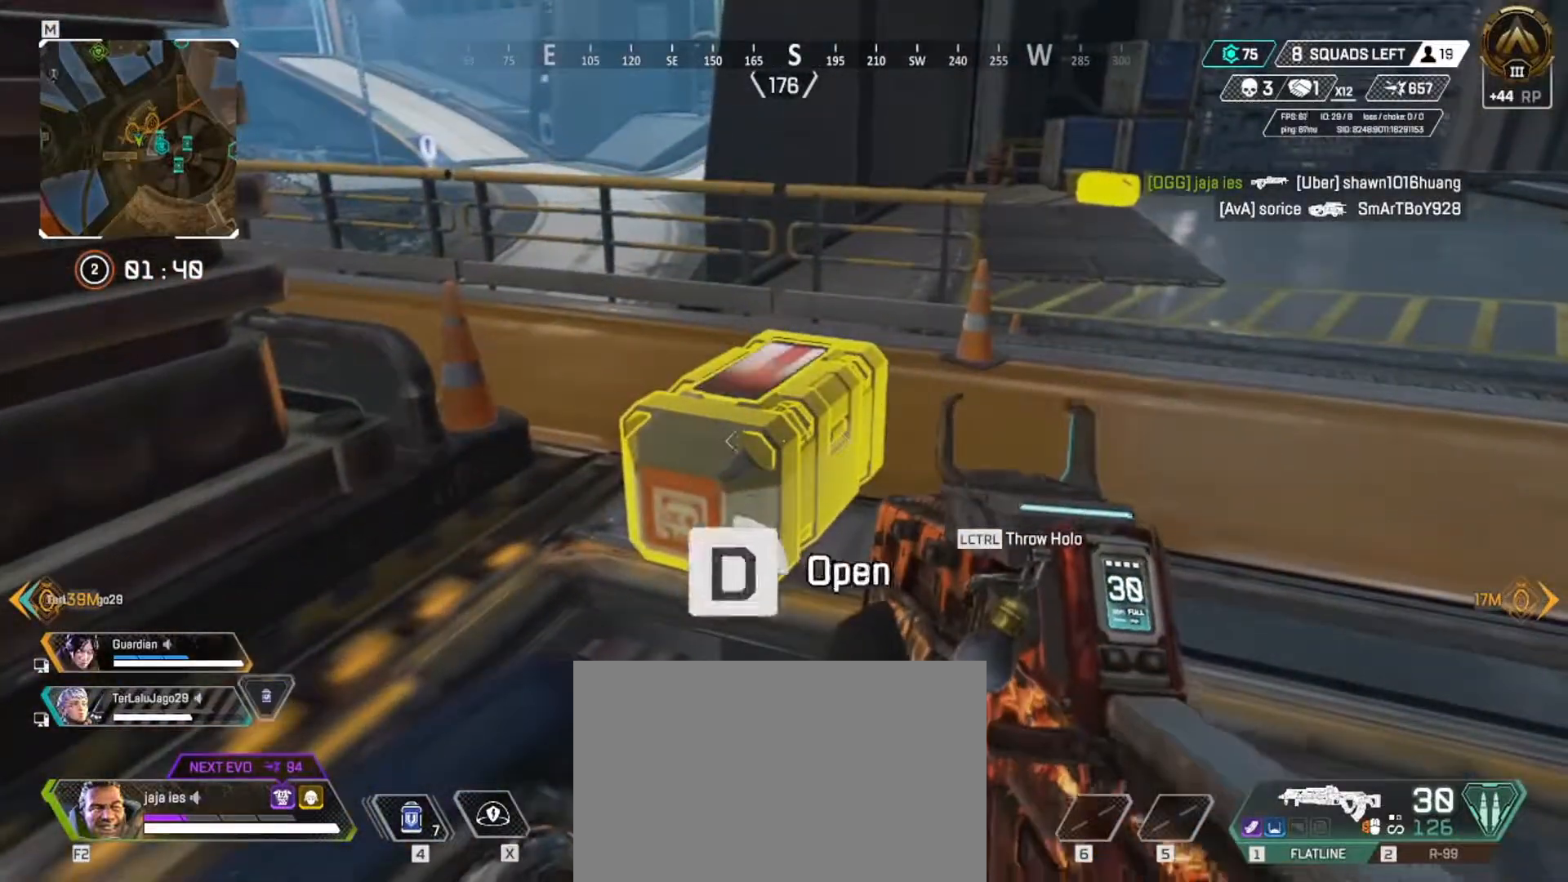
{"keys": ["q"], "events": [[400, "d", "up"], [400, "q", "down"]]}
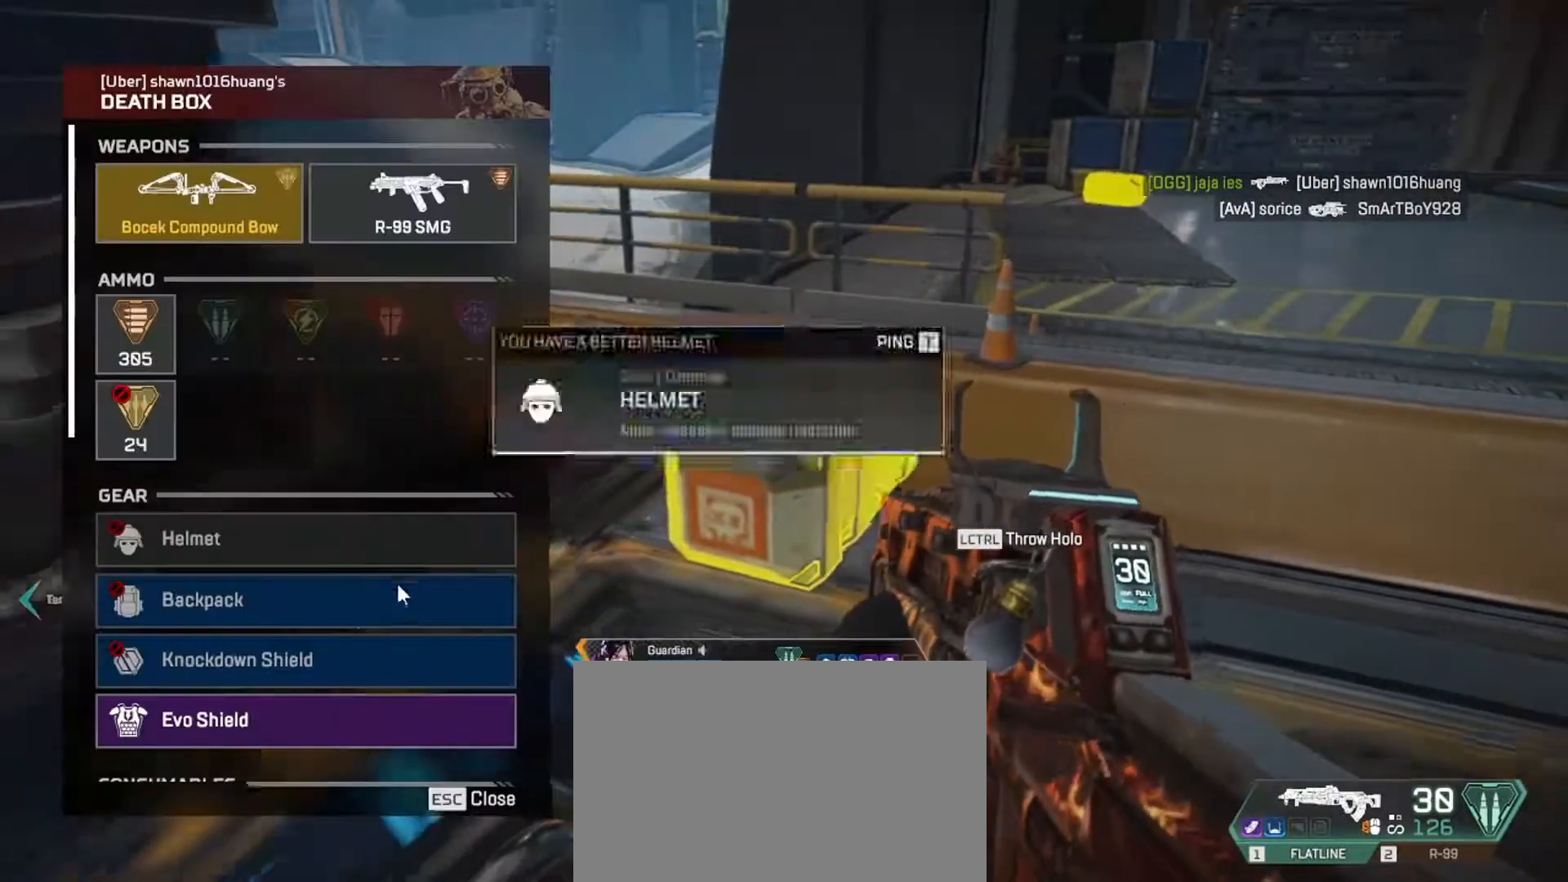
{"keys": ["e"], "events": [[33, "space", "down"], [150, "e", "down"], [183, "q", "up"], [367, "space", "up"]]}
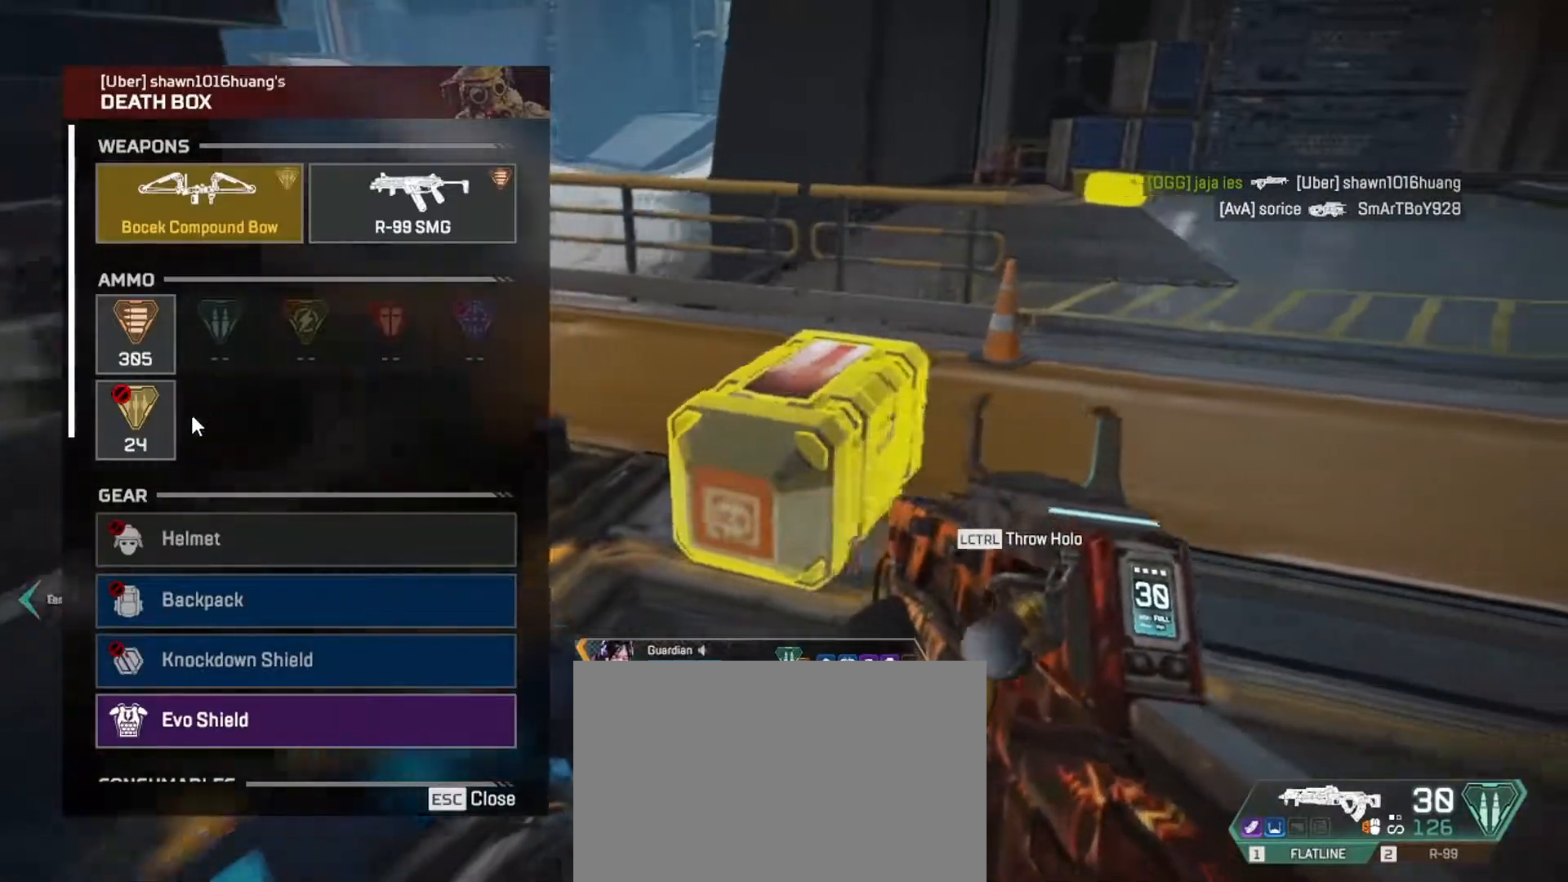
{"keys": ["e"], "events": [[33, "e", "up"], [67, "q", "down"], [267, "e", "down"], [267, "q", "up"]]}
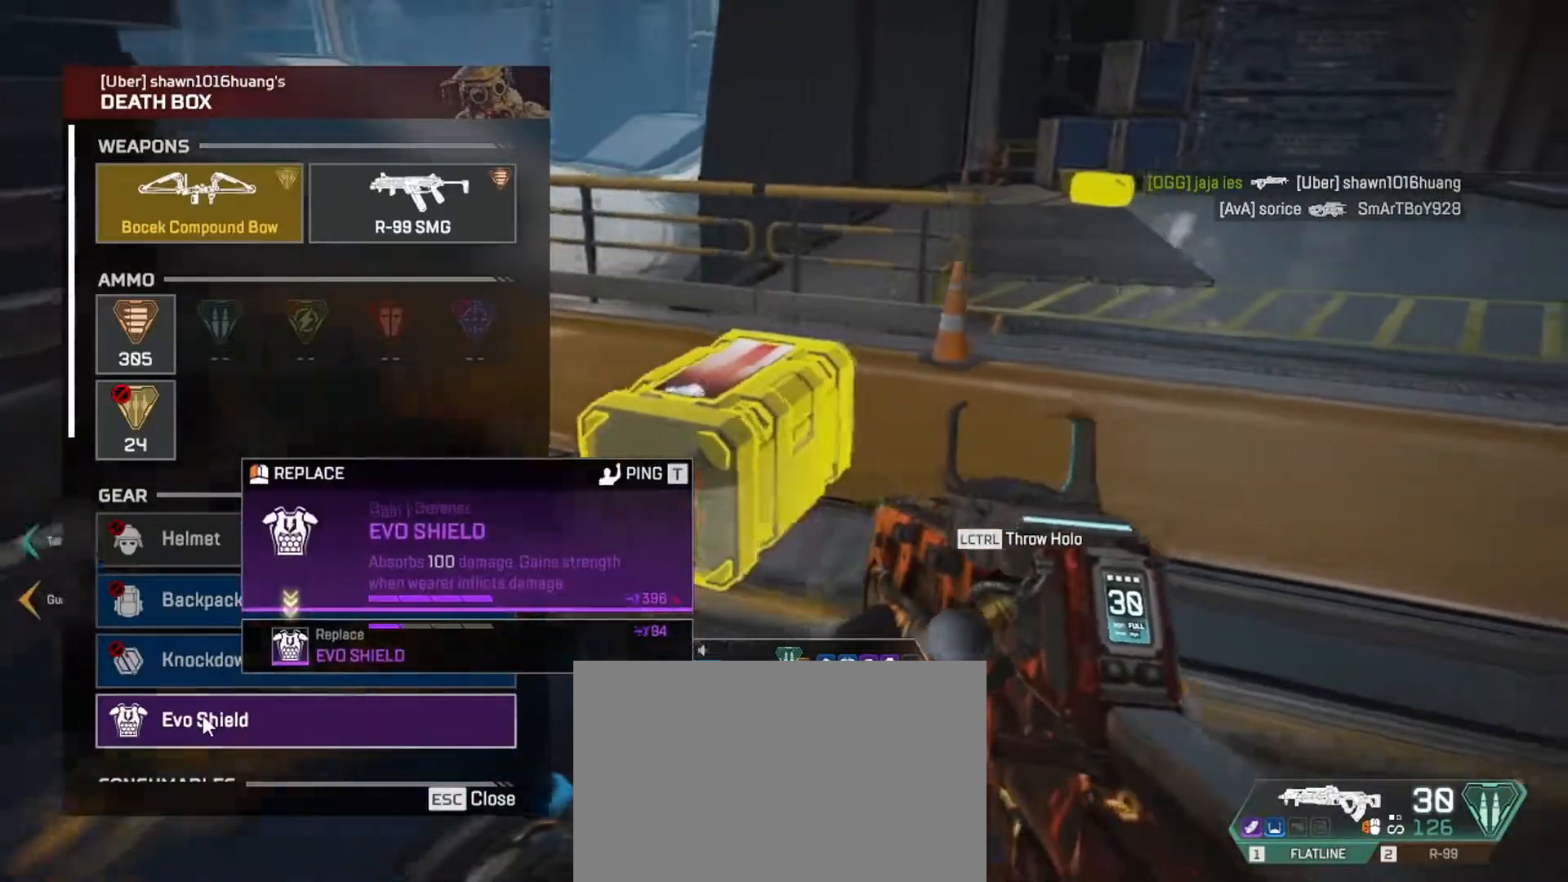
{"keys": [], "events": [[50, "e", "up"], [83, "q", "down"], [250, "q", "up"]]}
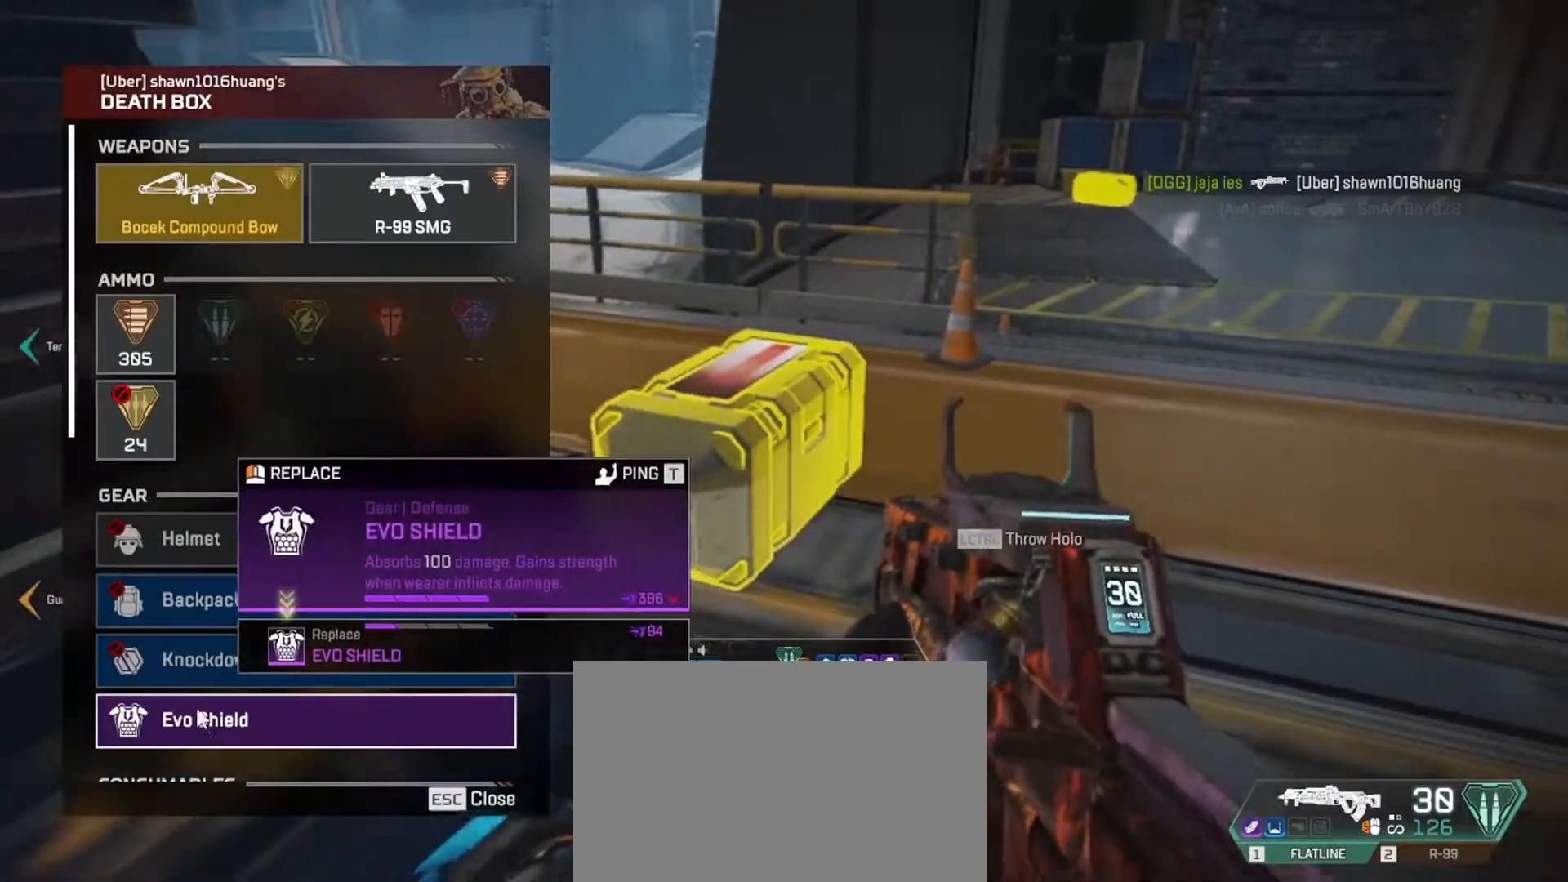
{"keys": ["s"], "events": [[200, "q", "down"], [350, "s", "down"], [417, "q", "up"]]}
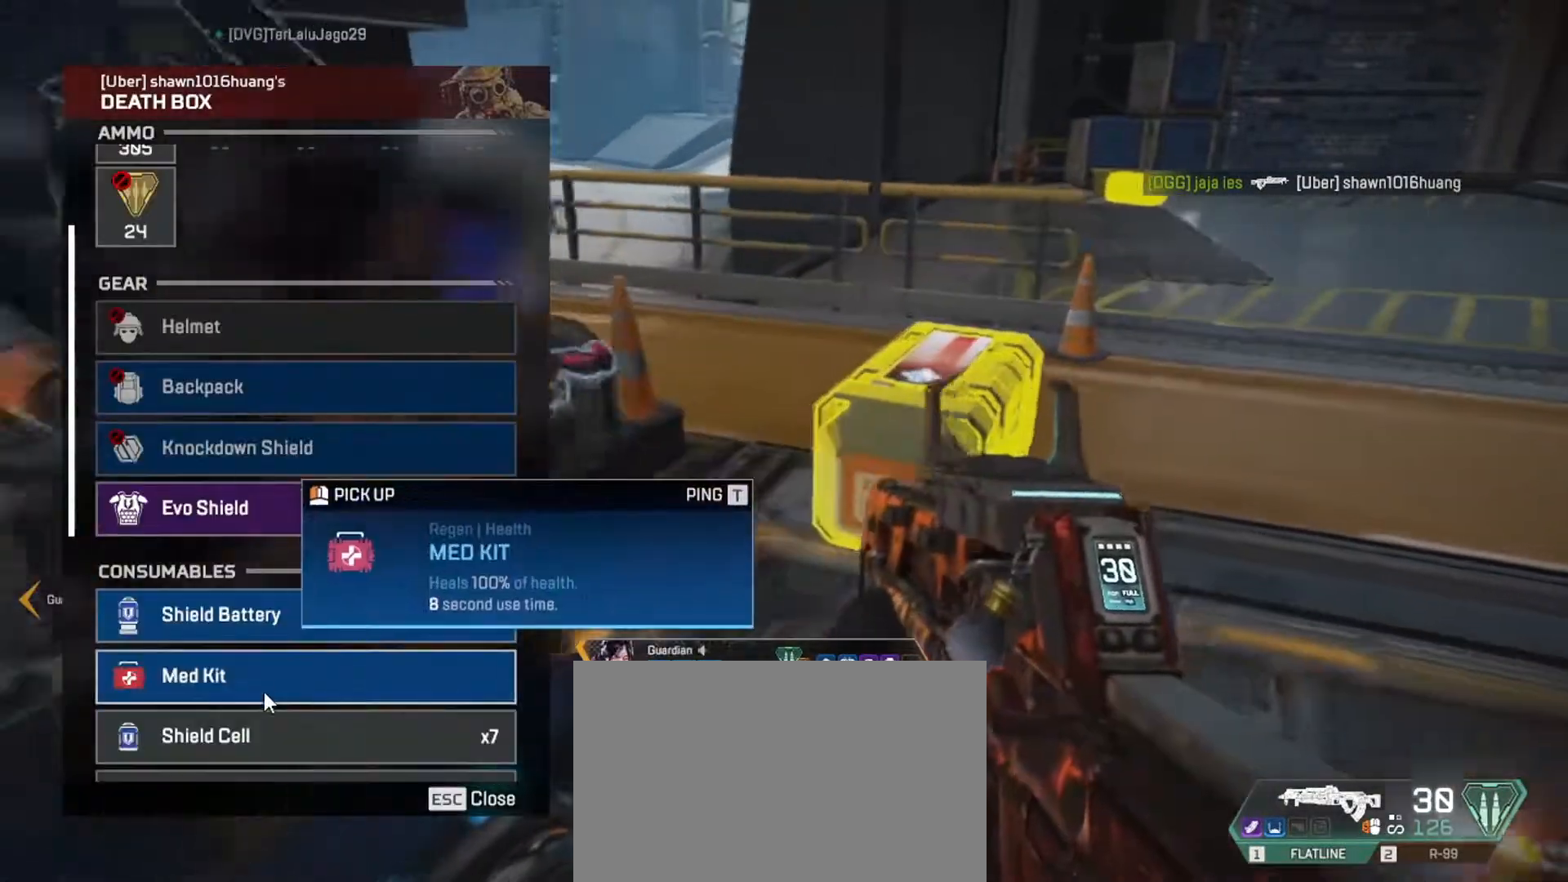
{"keys": ["w"], "events": [[267, "s", "up"], [350, "w", "down"]]}
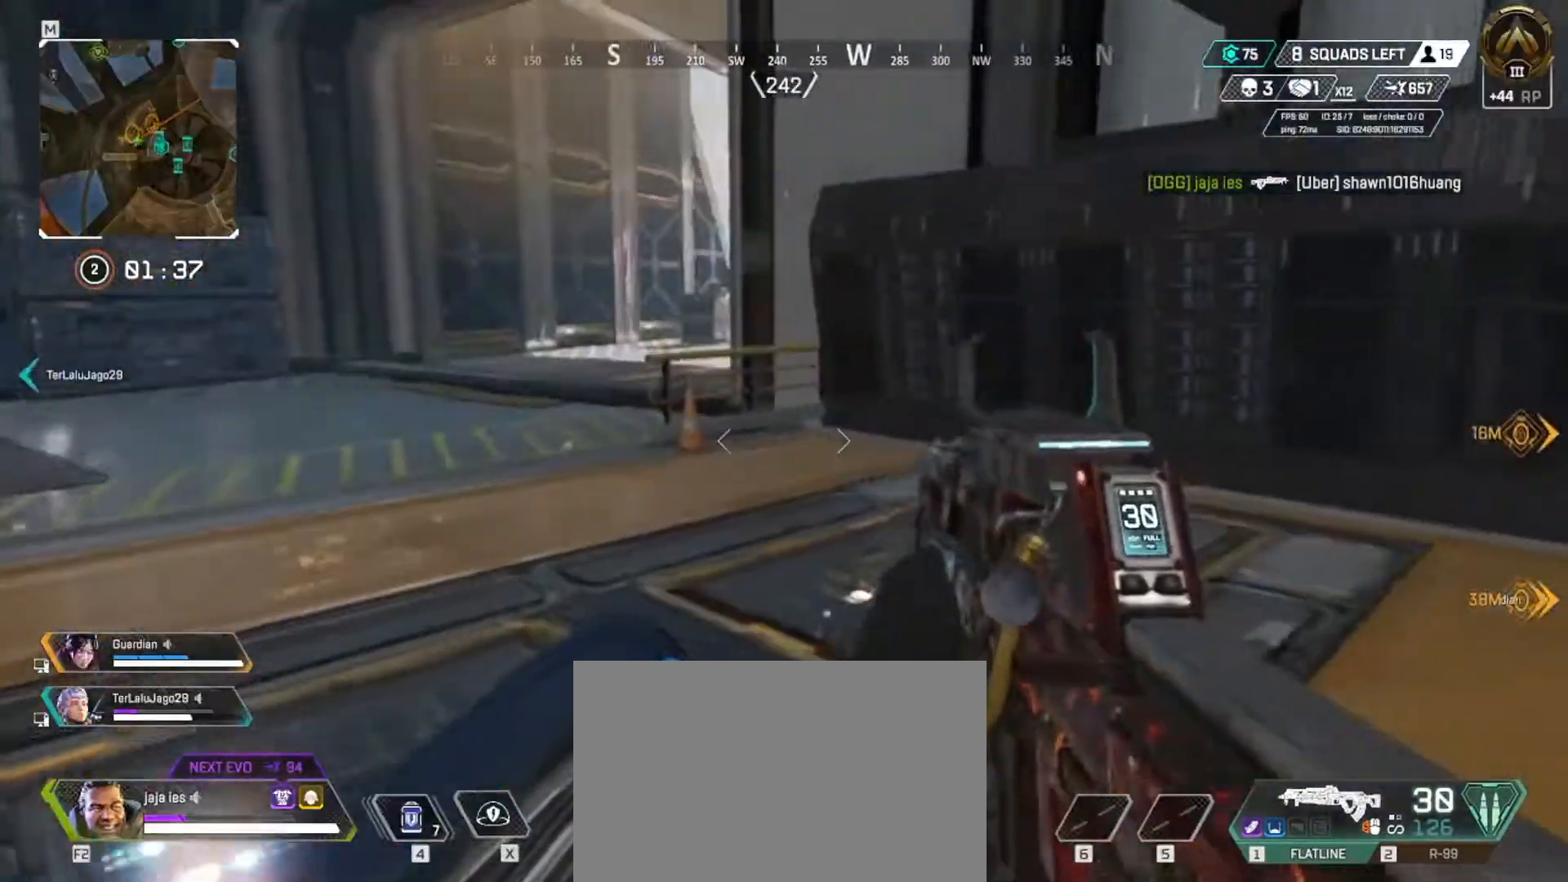
{"keys": ["w"], "events": []}
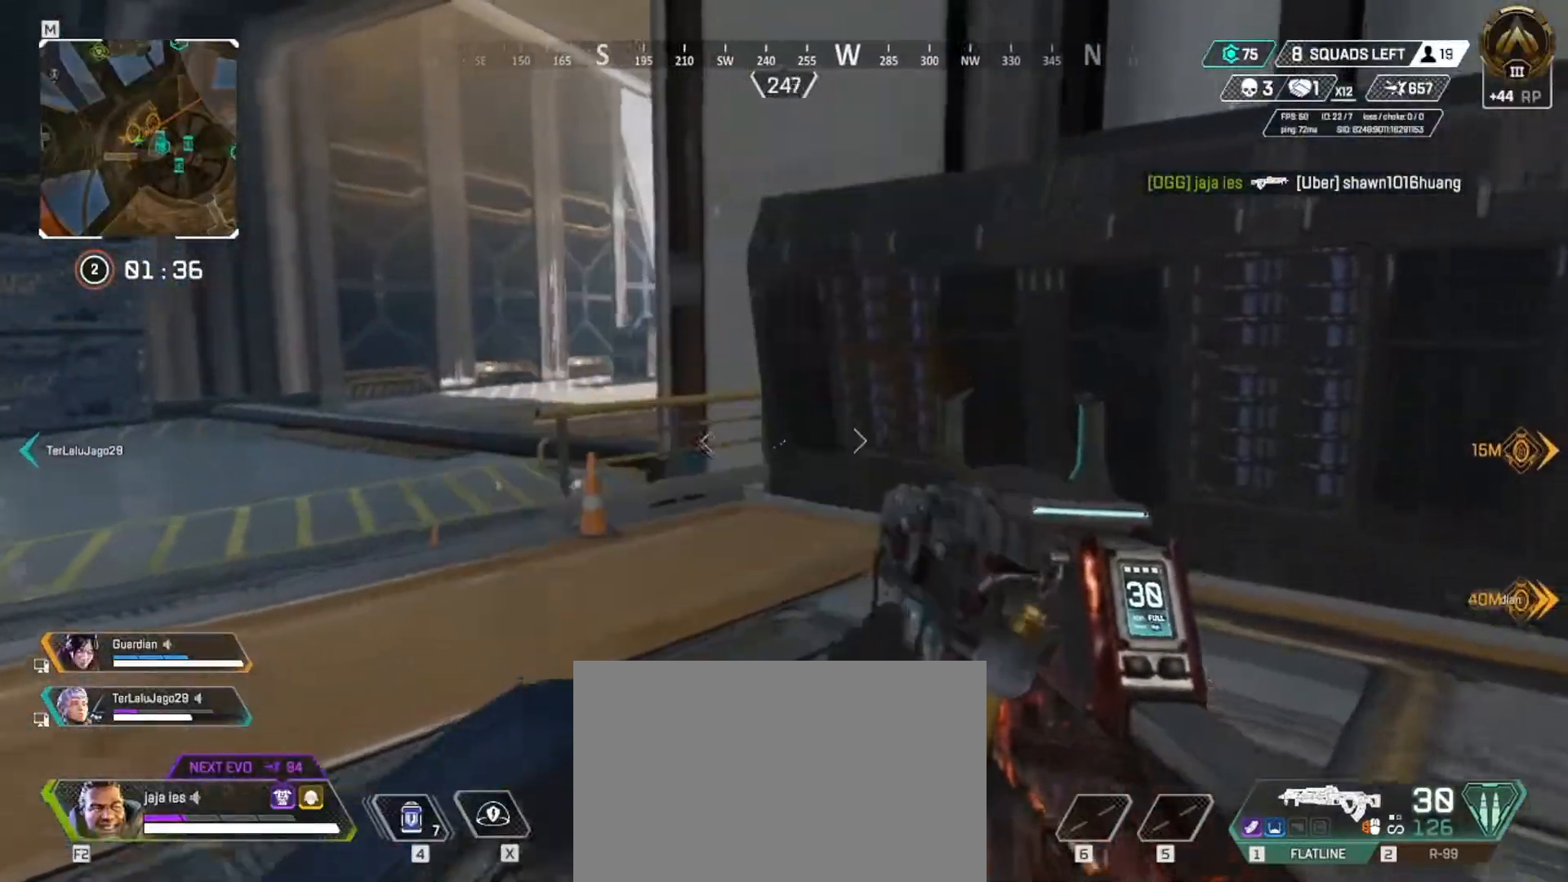
{"keys": ["e", "s"], "events": [[150, "e", "down"], [183, "w", "up"], [317, "s", "down"]]}
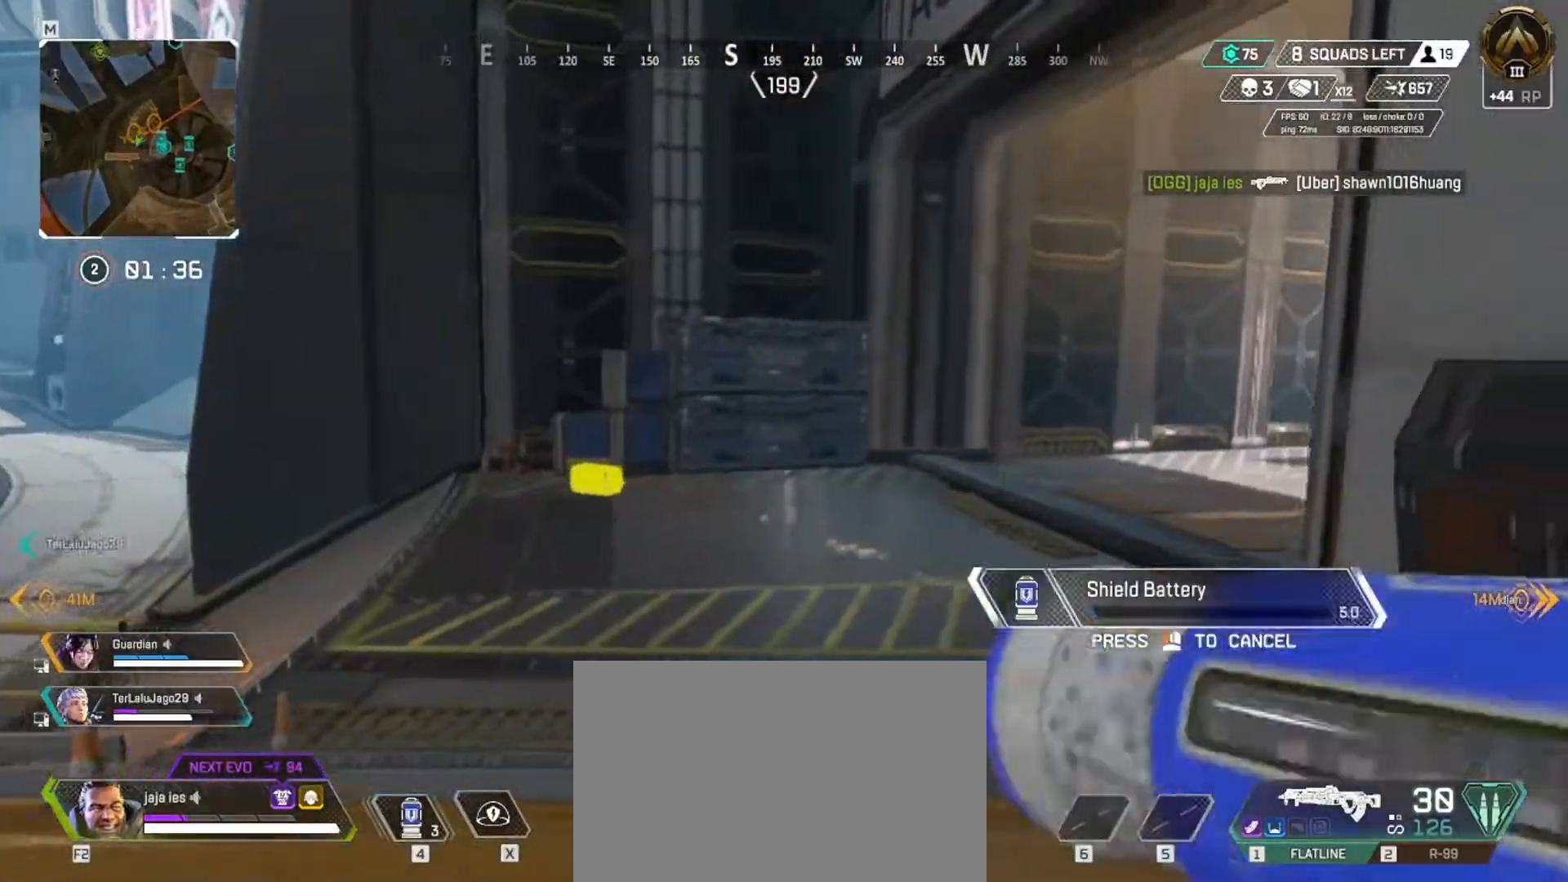
{"keys": ["e", "s"], "events": []}
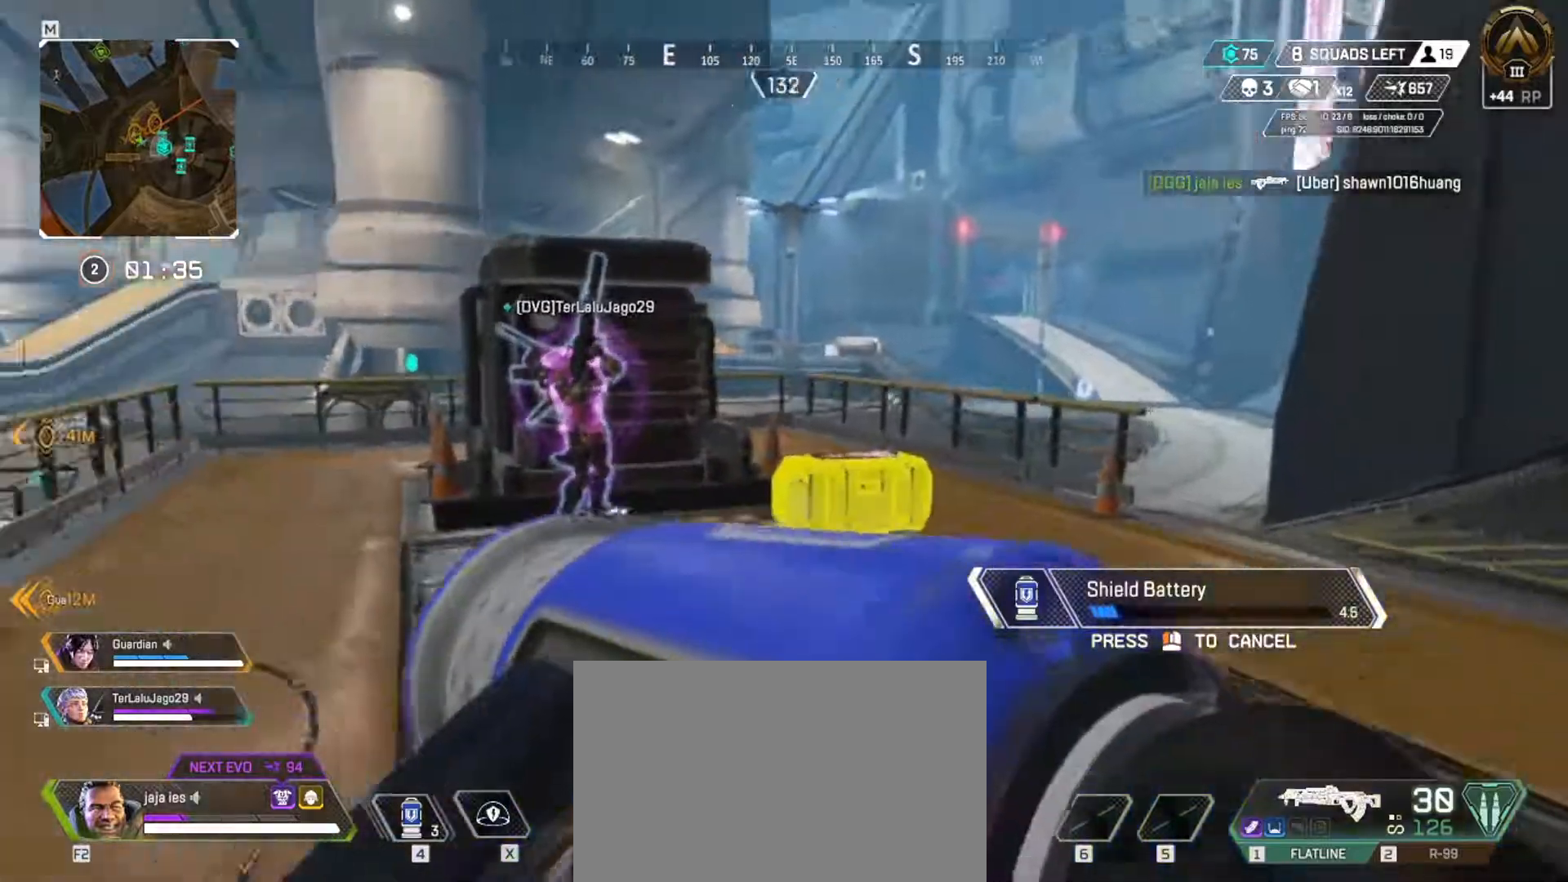
{"keys": ["e"], "events": [[133, "s", "up"]]}
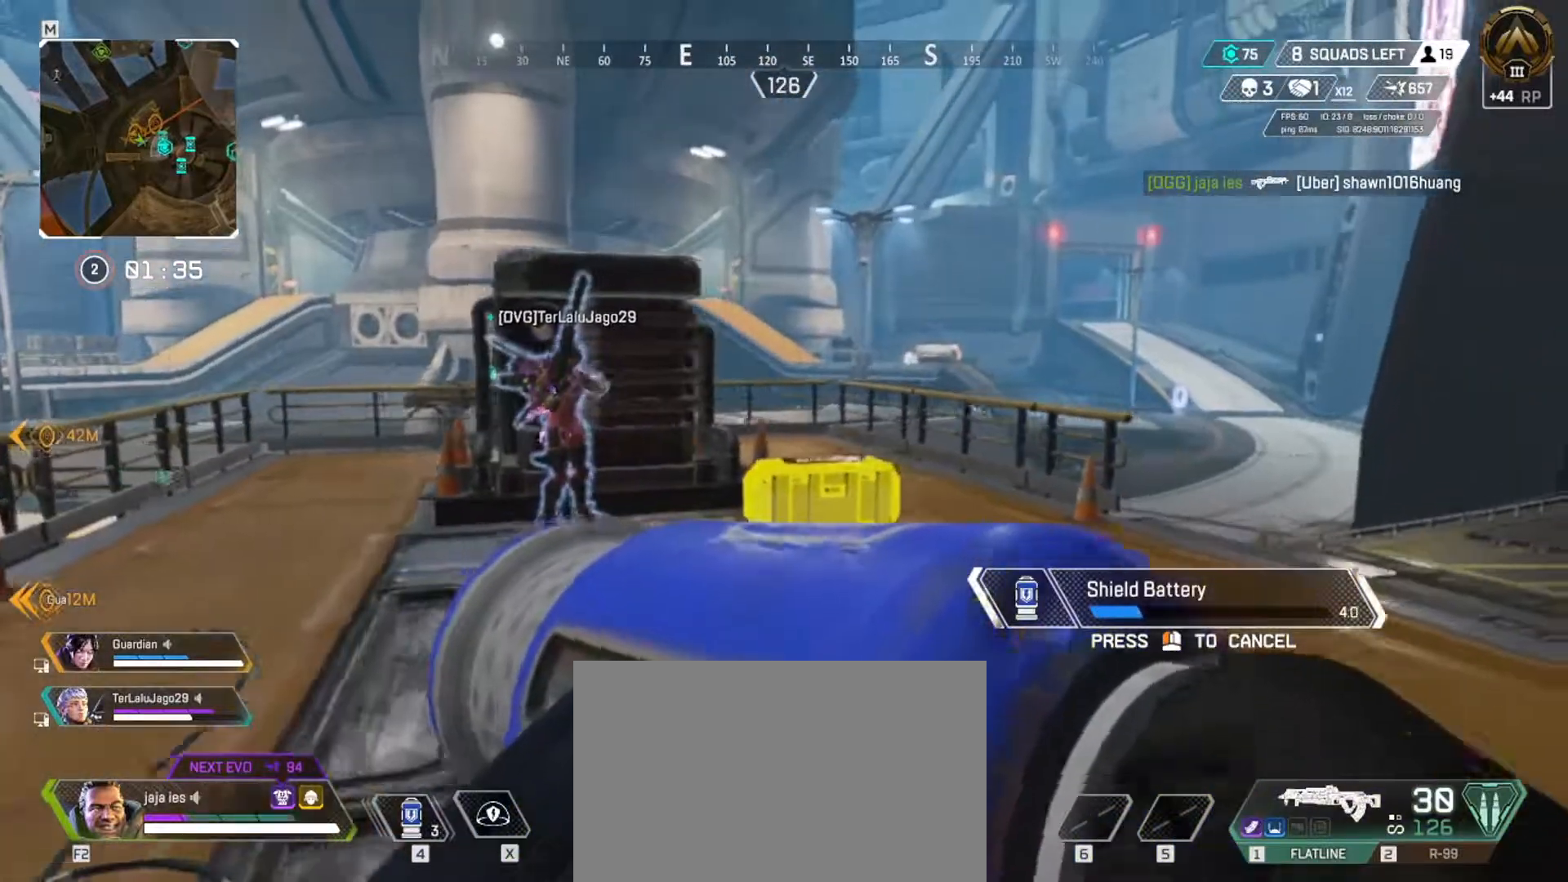
{"keys": ["e", "w"], "events": [[84, "w", "down"]]}
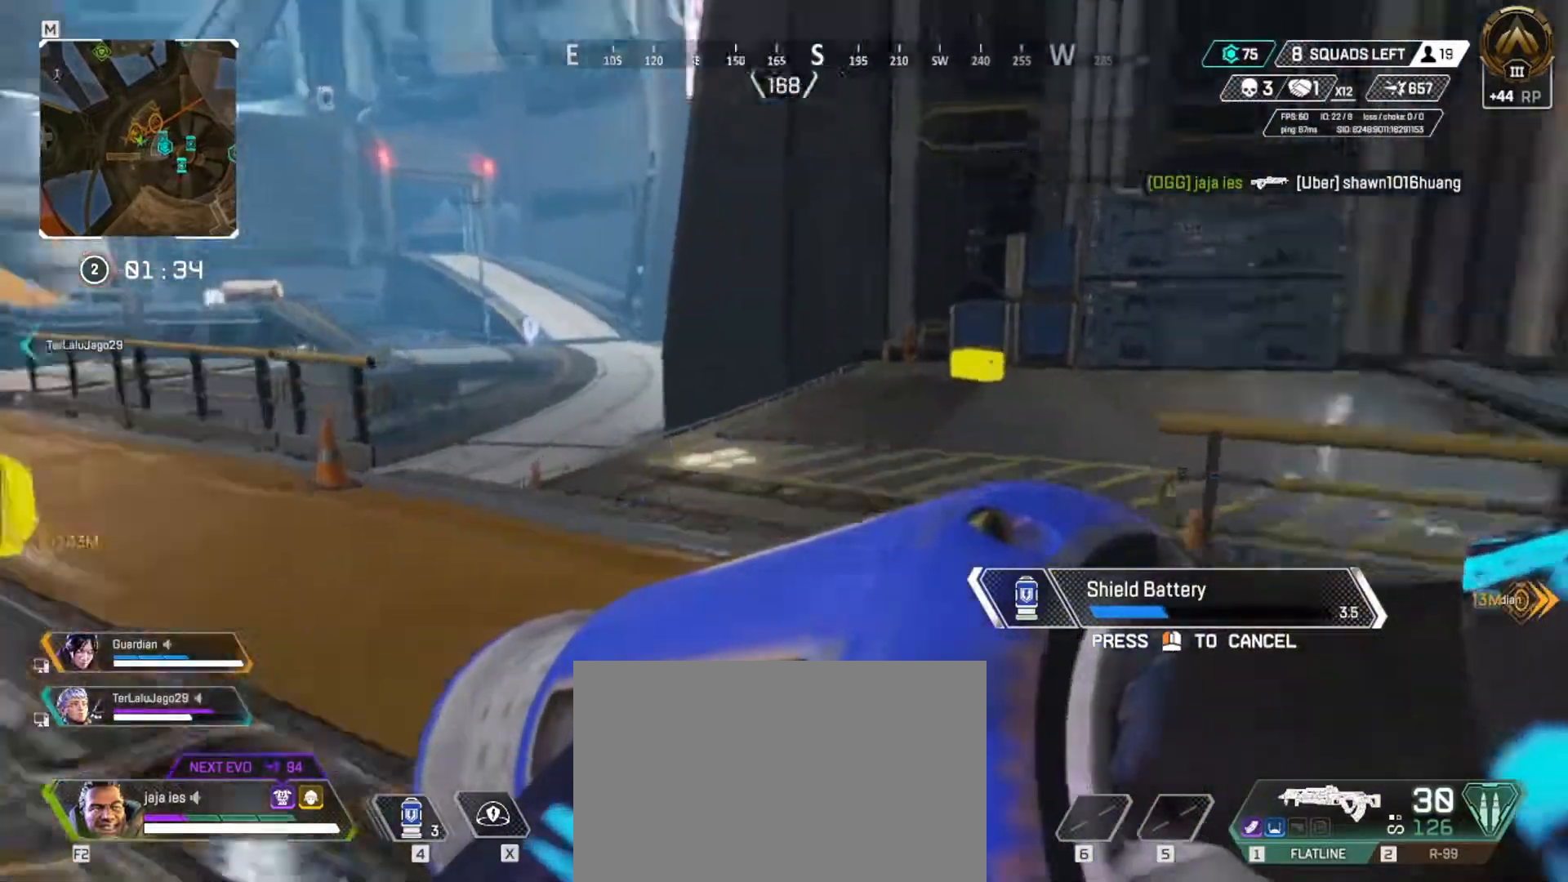
{"keys": ["q", "w"], "events": [[233, "e", "up"], [267, "q", "down"]]}
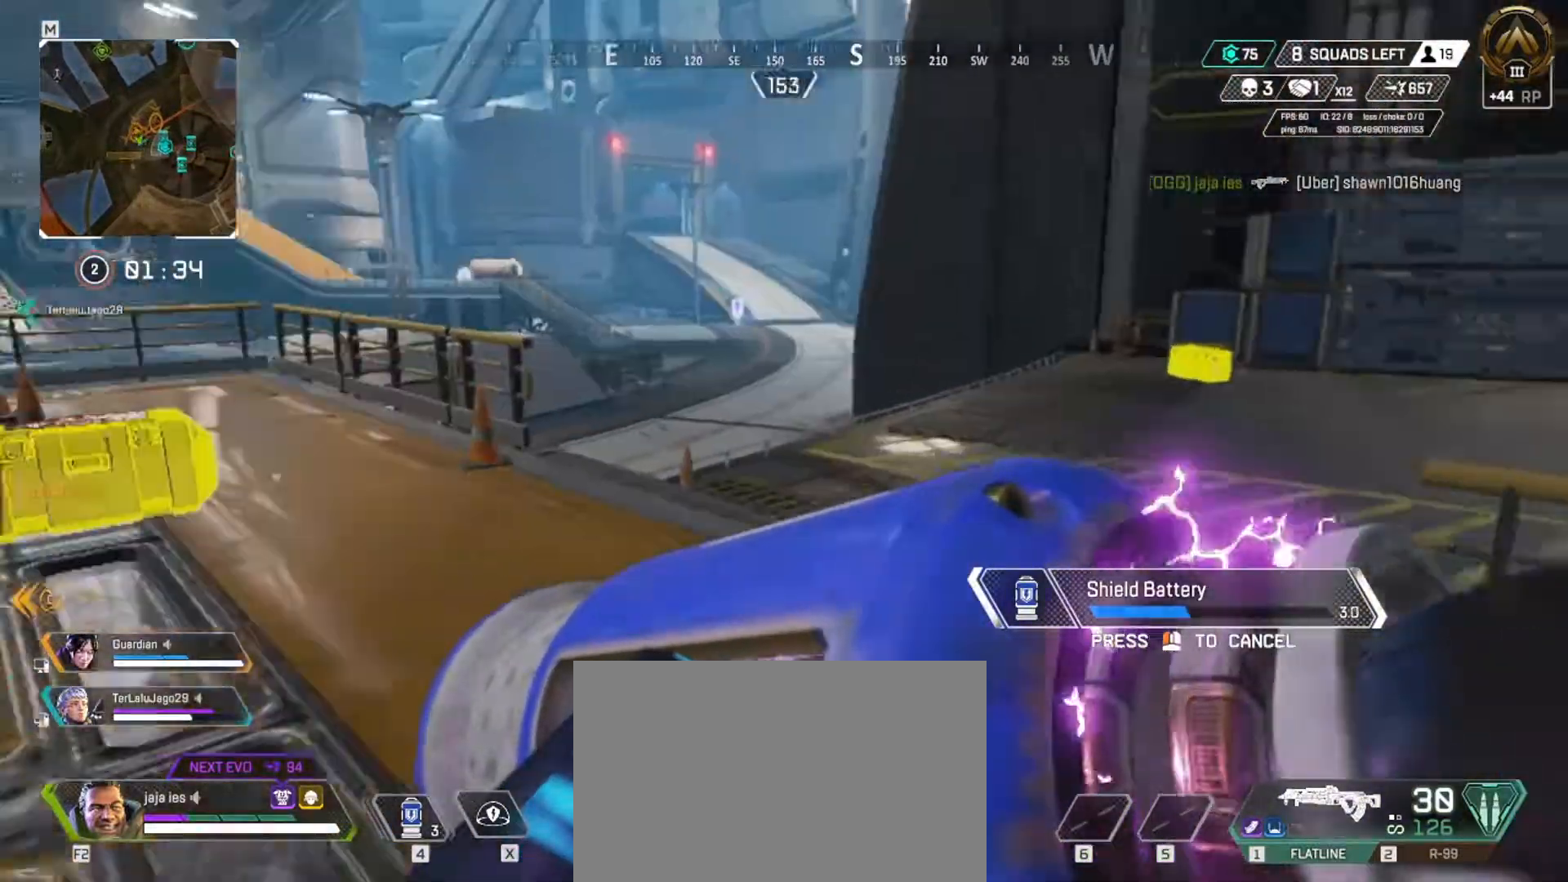
{"keys": ["e", "w"], "events": [[150, "q", "up"], [434, "e", "down"]]}
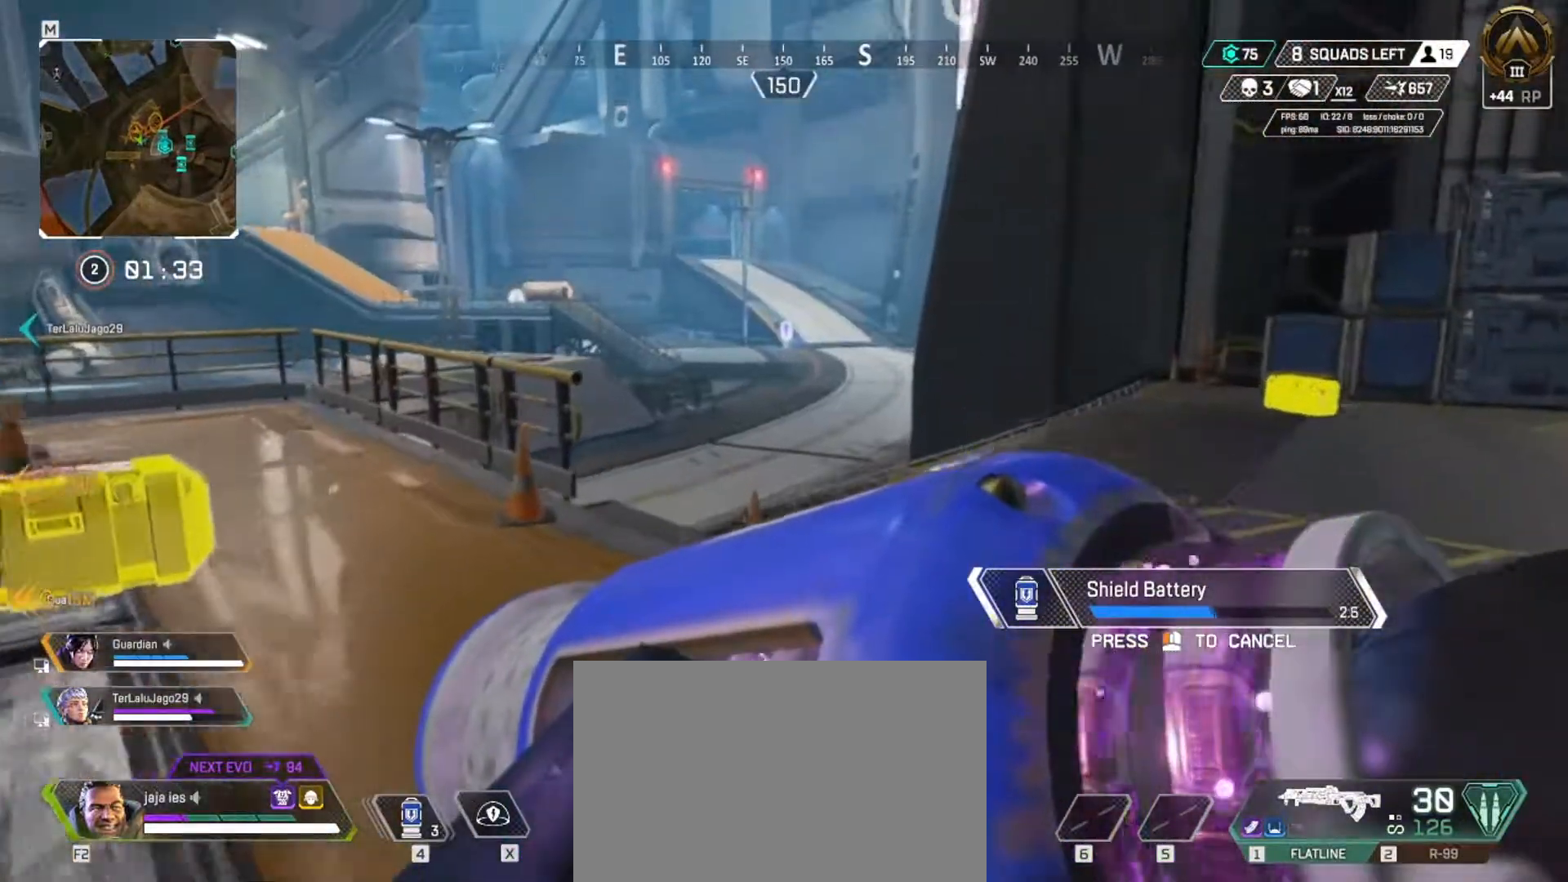
{"keys": ["s"], "events": [[317, "w", "up"], [467, "e", "up"], [467, "s", "down"]]}
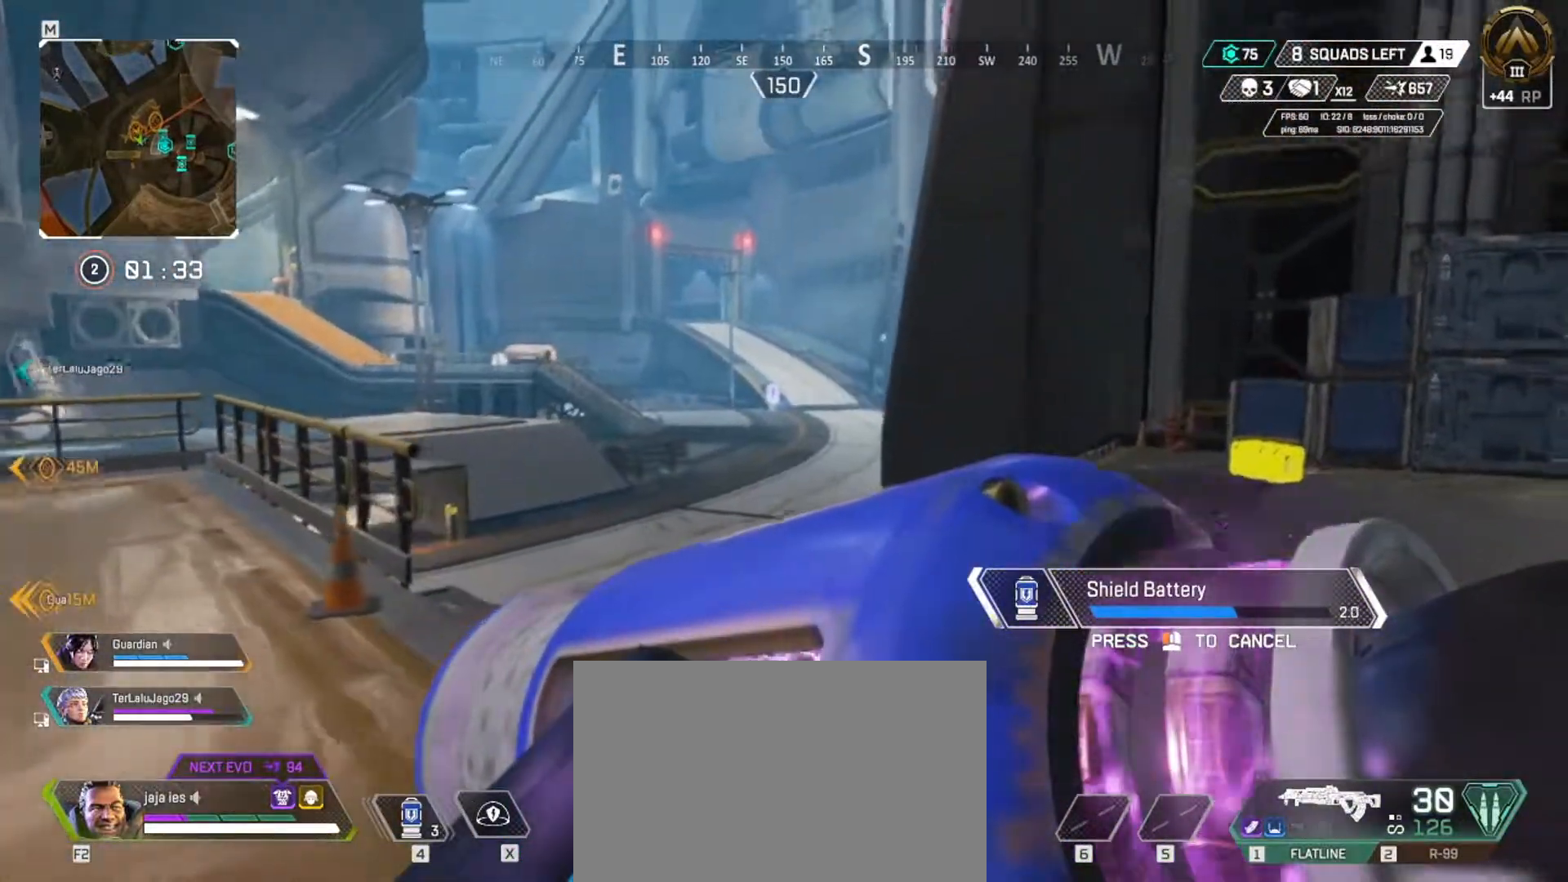
{"keys": [], "events": [[451, "s", "up"]]}
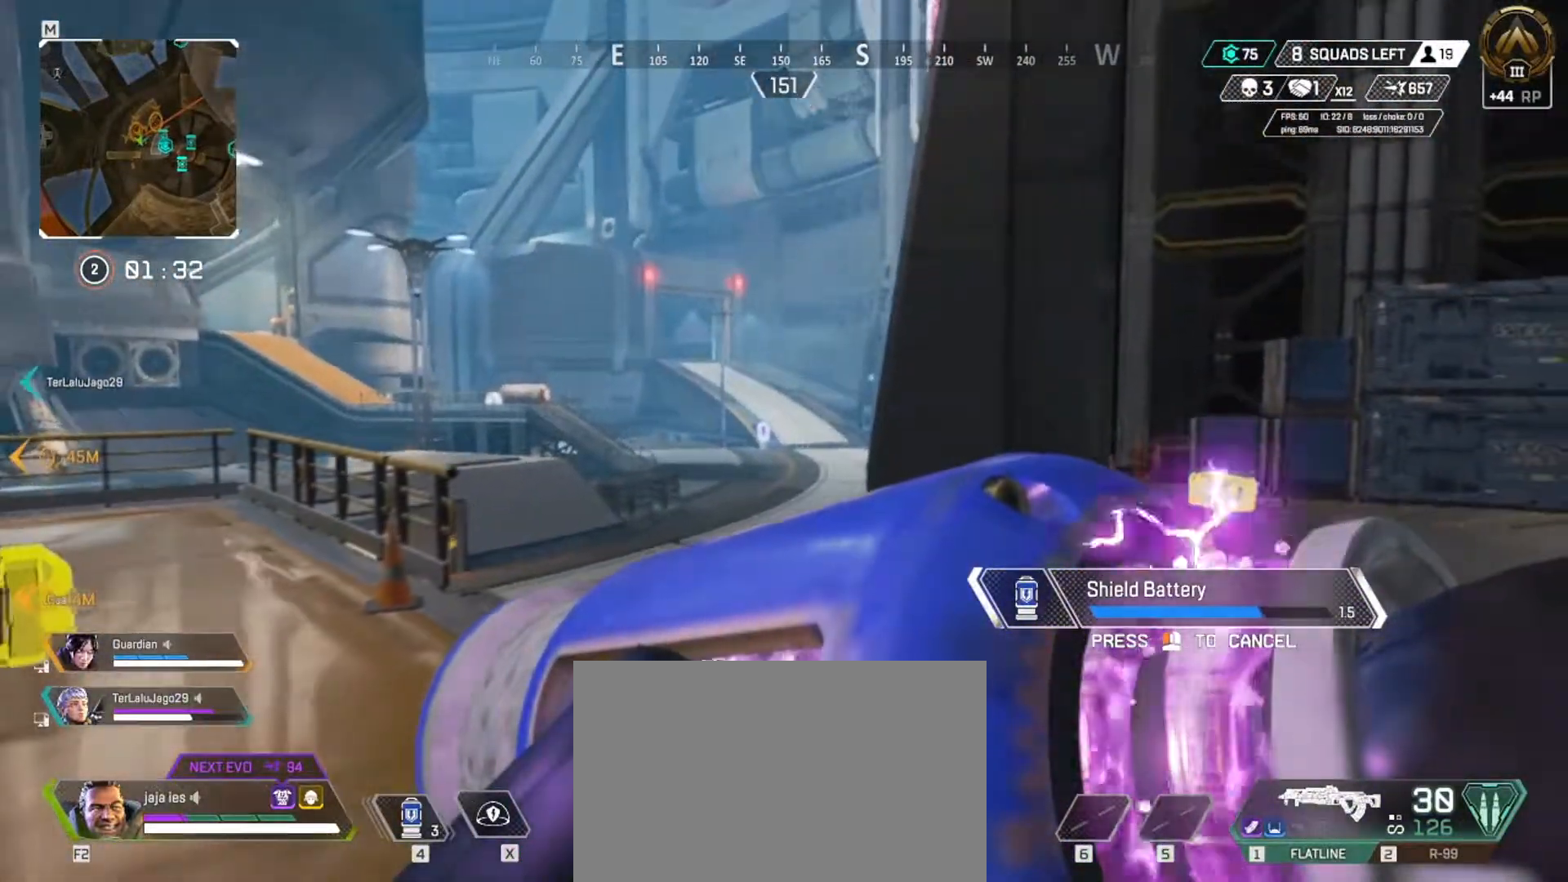
{"keys": ["w"], "events": [[300, "w", "down"]]}
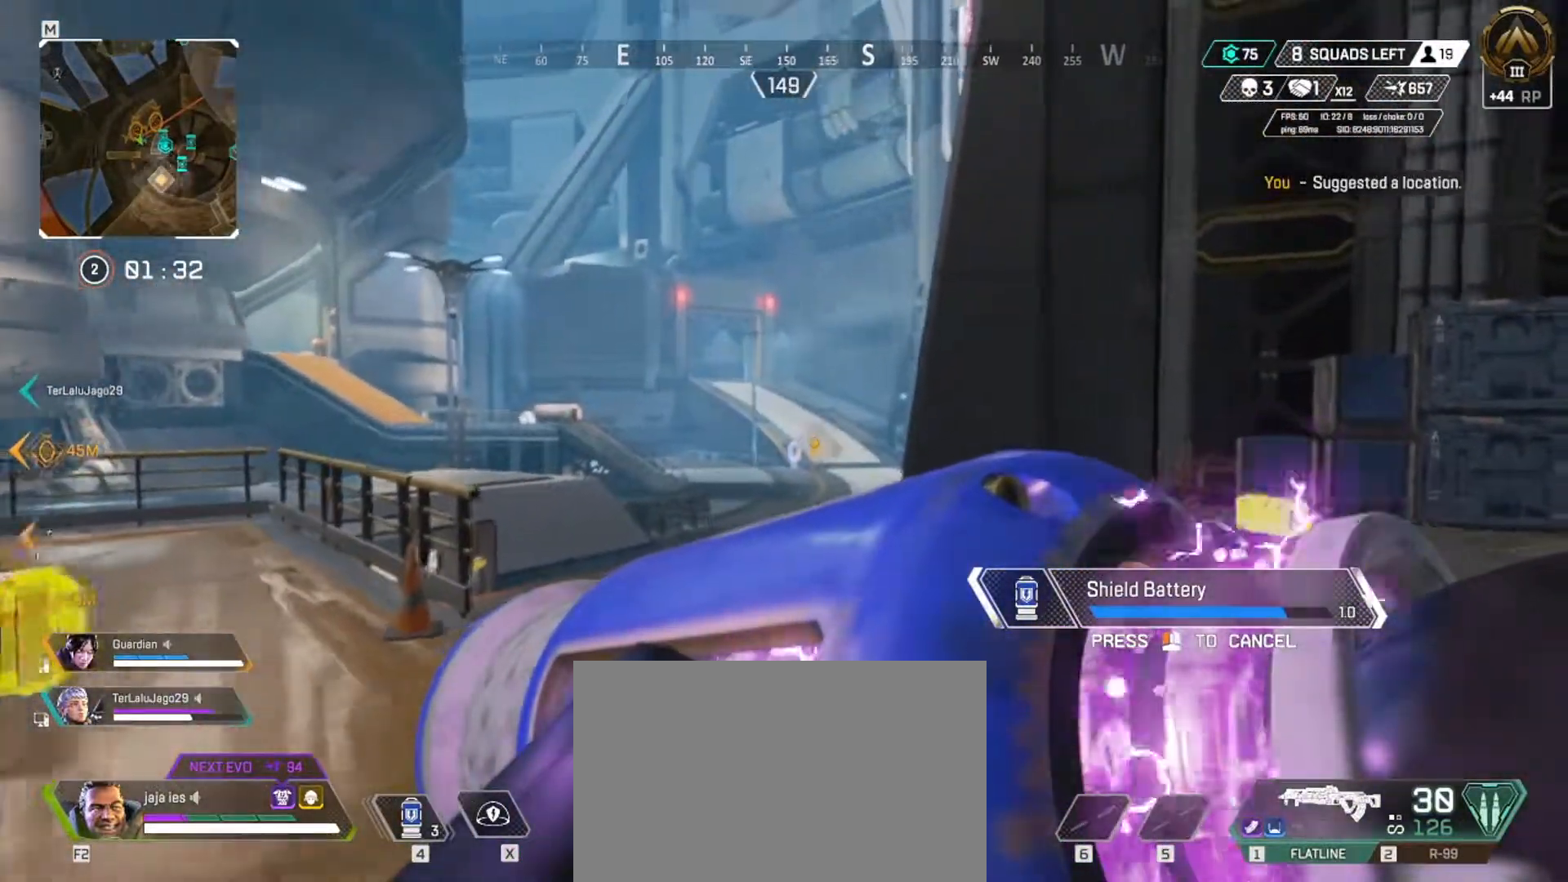
{"keys": ["w"], "events": []}
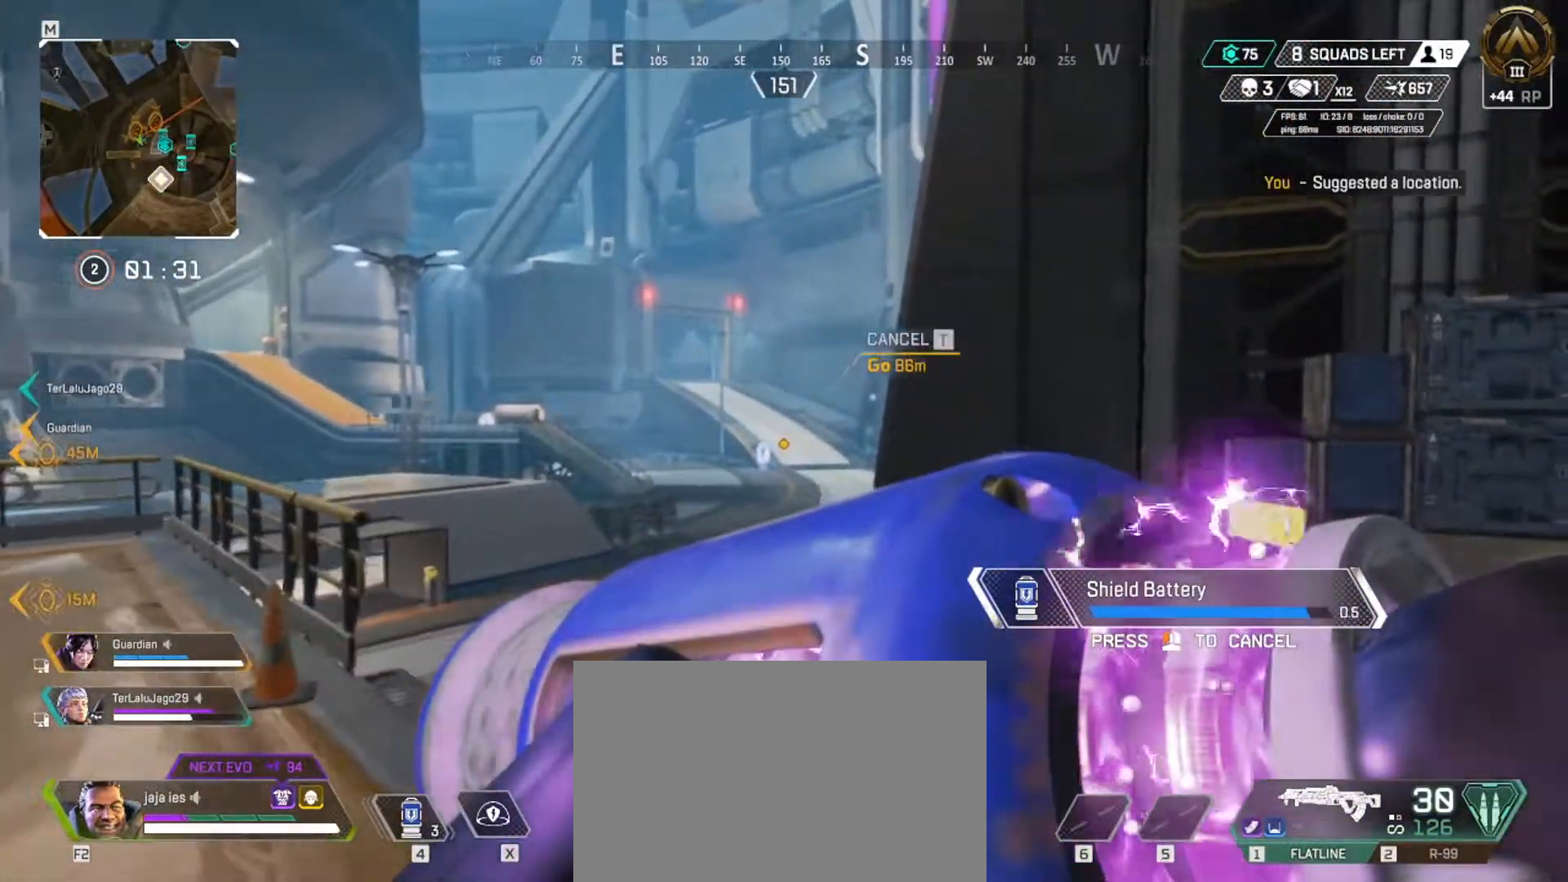
{"keys": ["w"], "events": []}
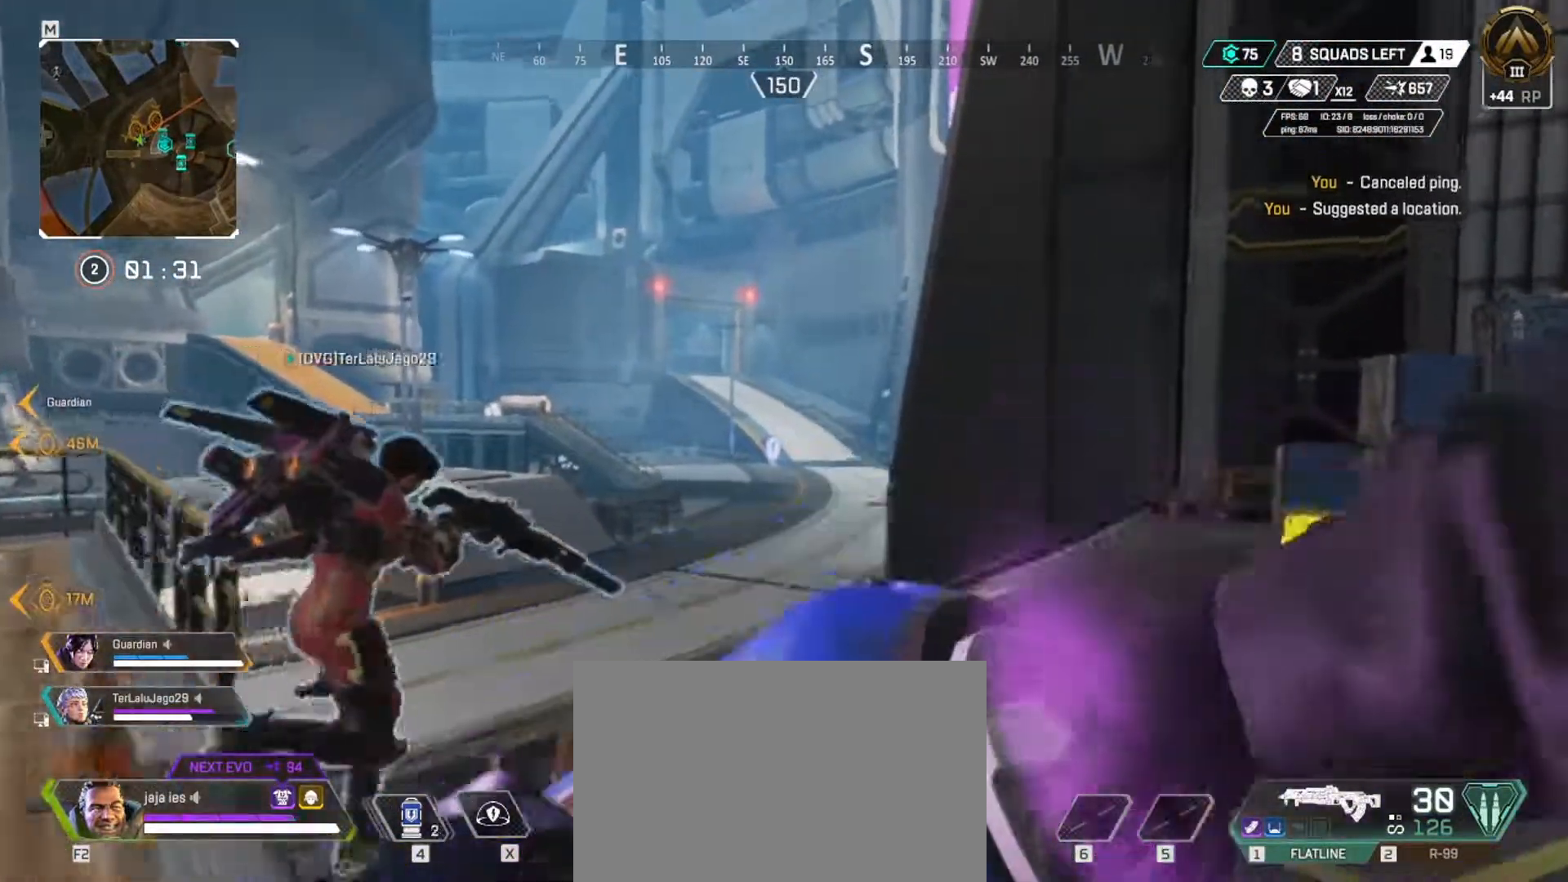
{"keys": ["w"], "events": []}
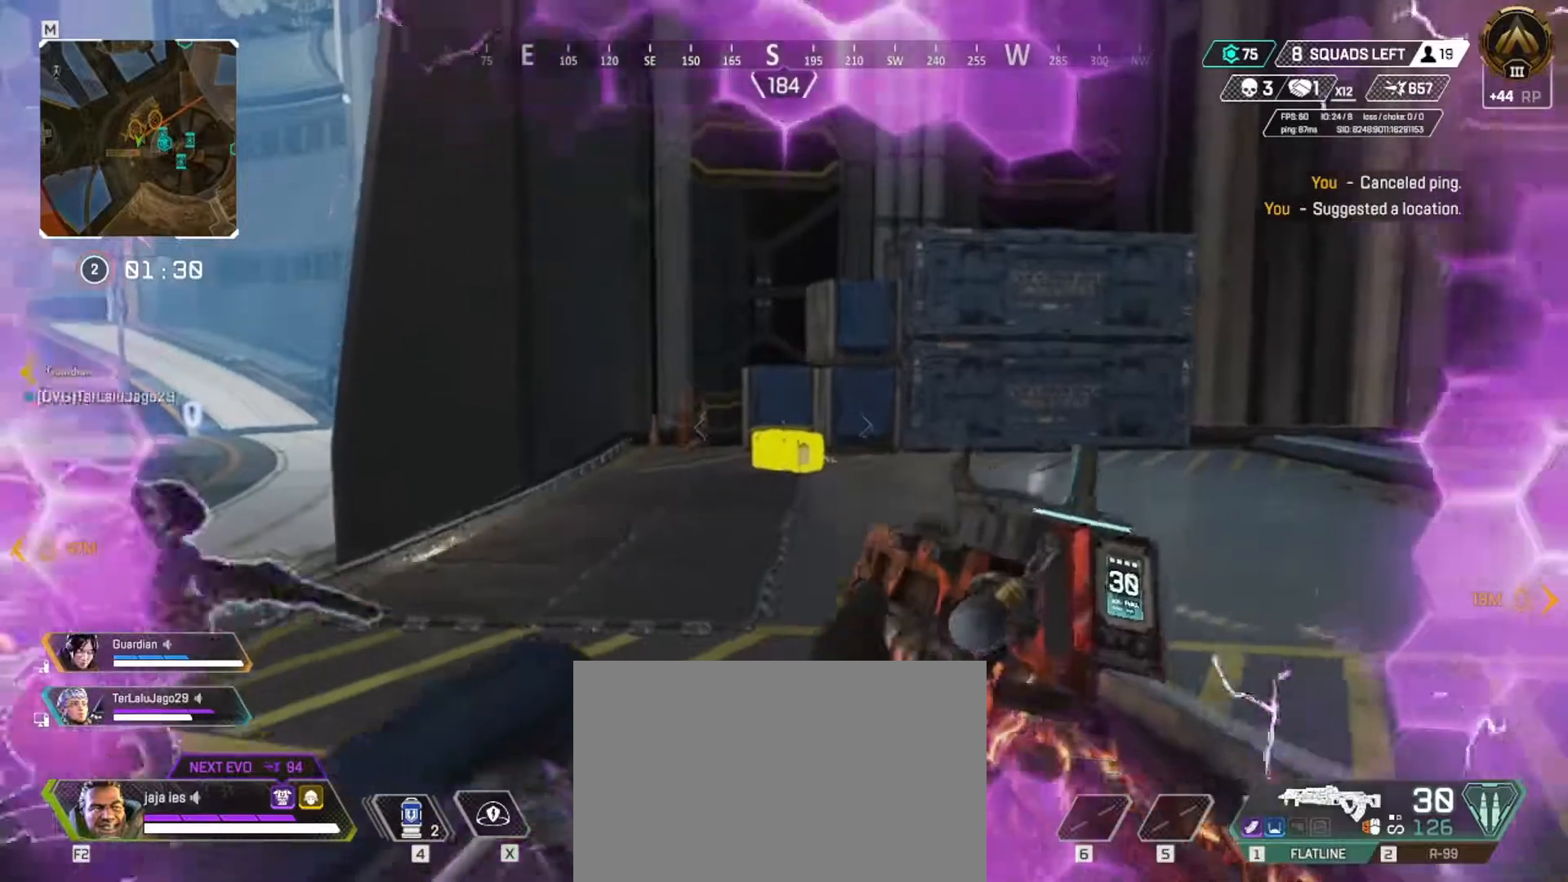
{"keys": ["w"], "events": []}
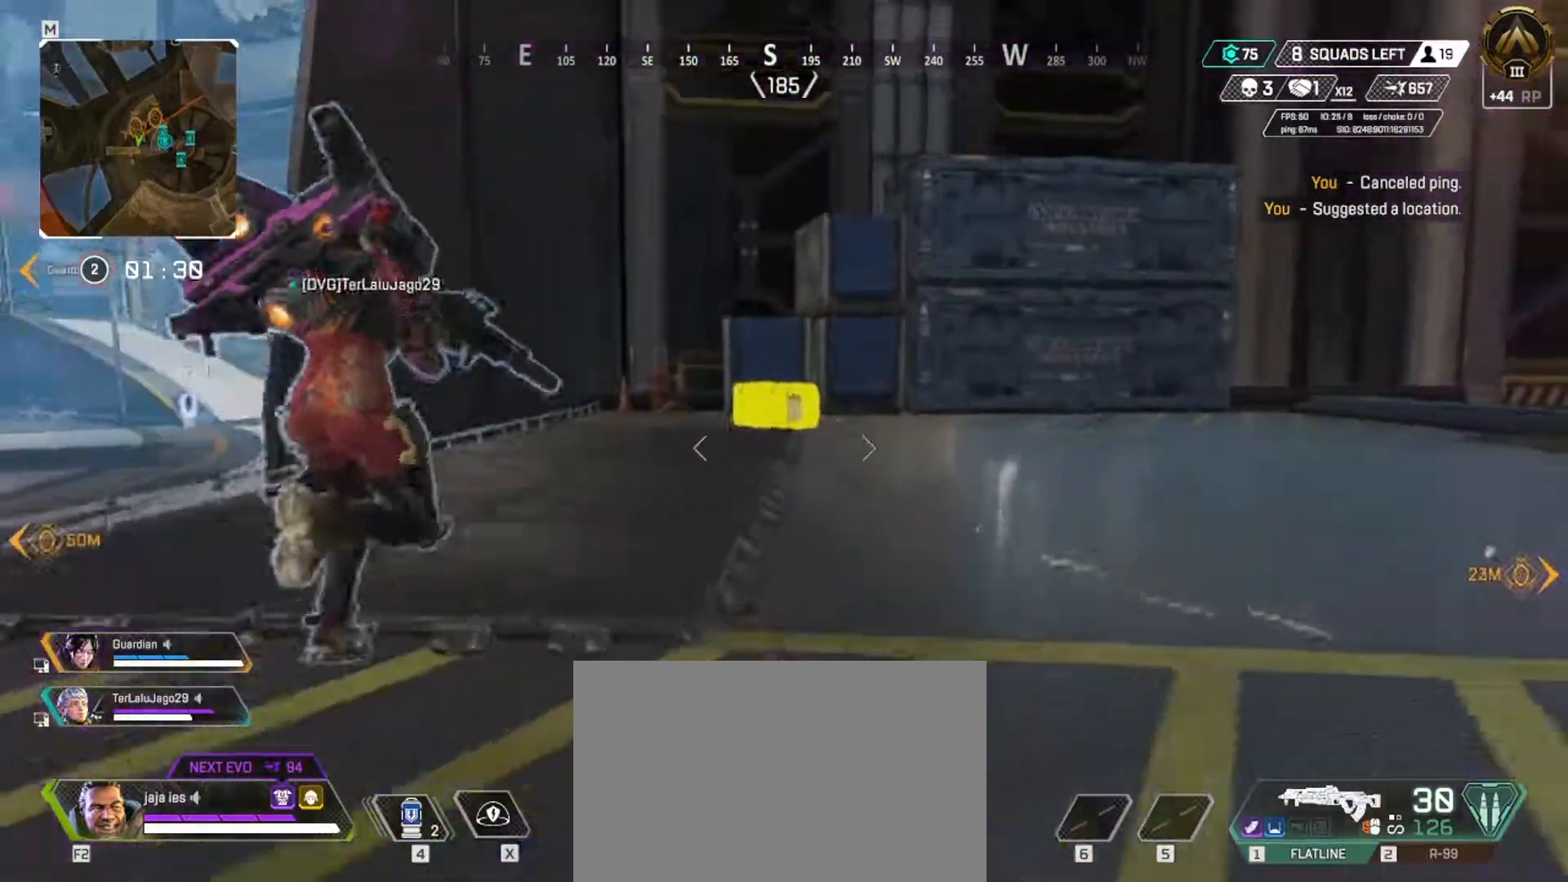
{"keys": ["w"], "events": []}
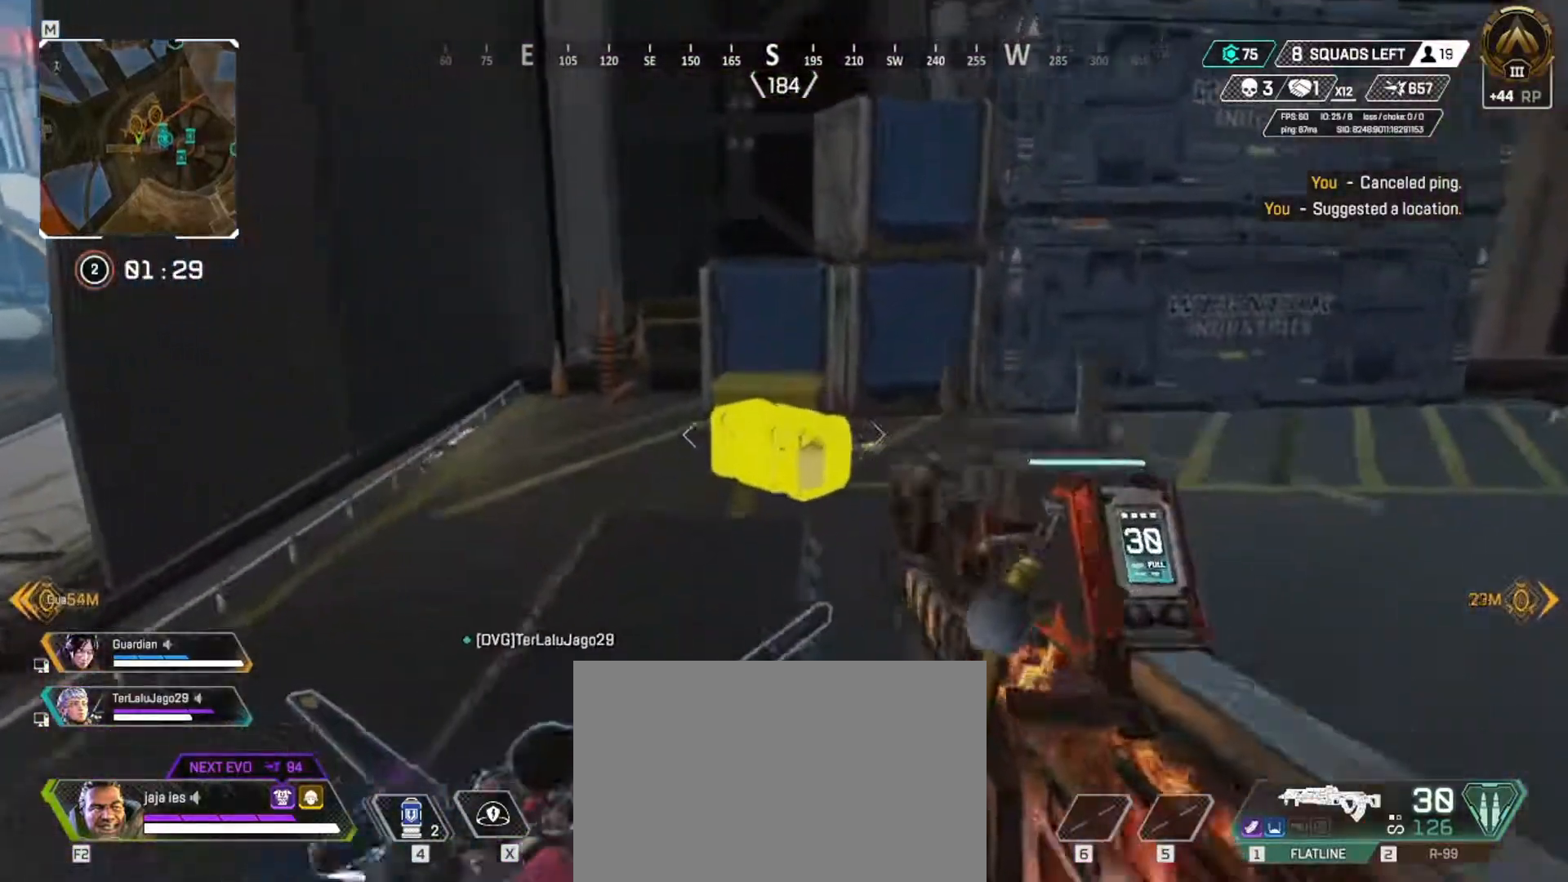
{"keys": ["d", "w"], "events": [[483, "d", "down"]]}
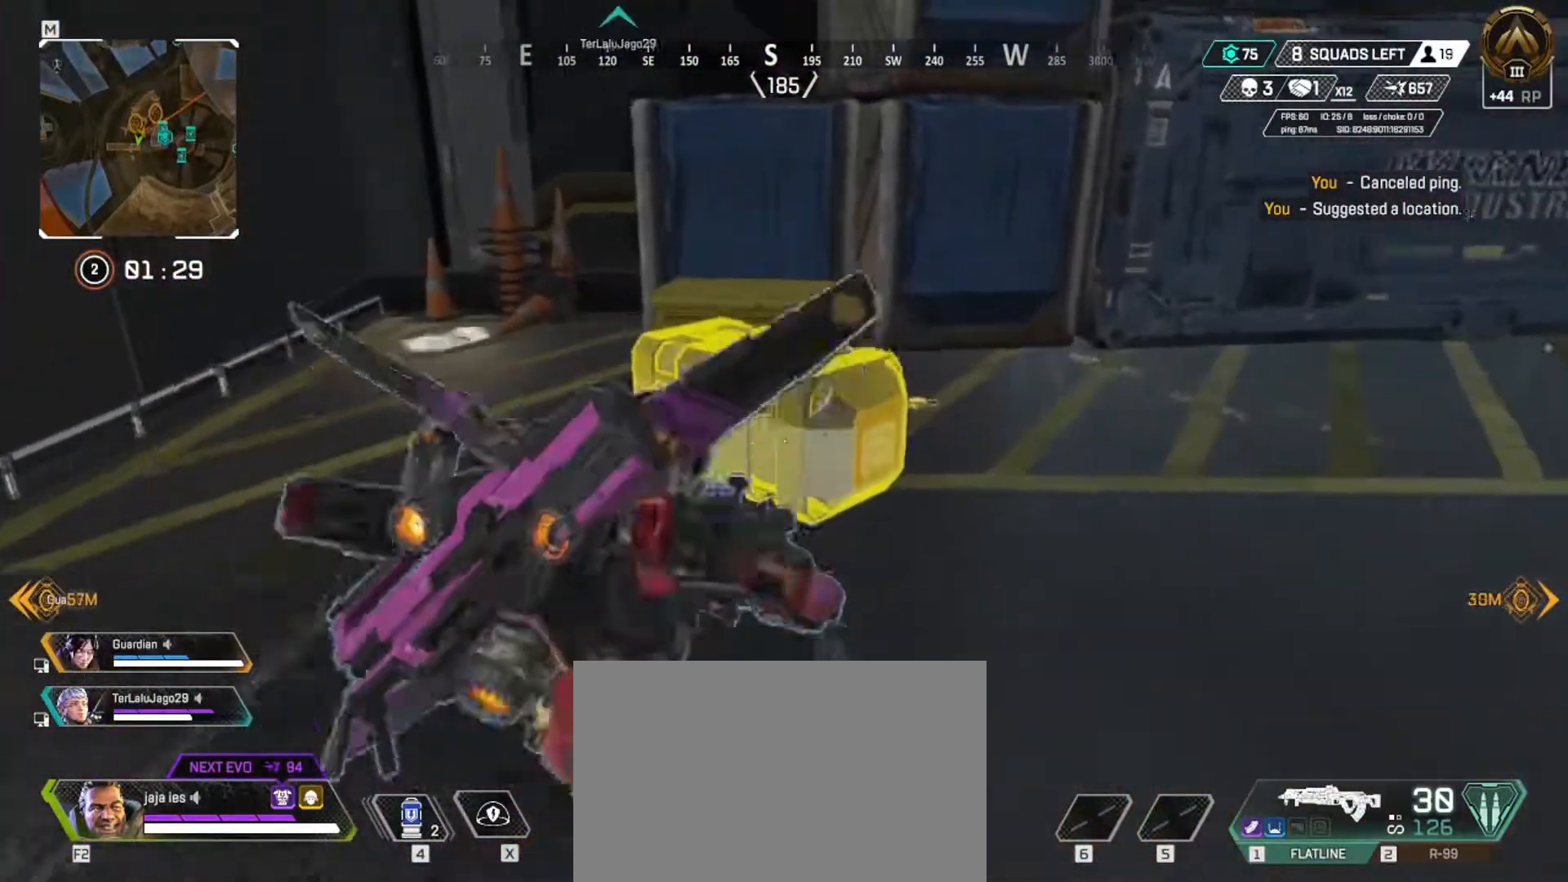
{"keys": ["d"], "events": [[101, "w", "up"]]}
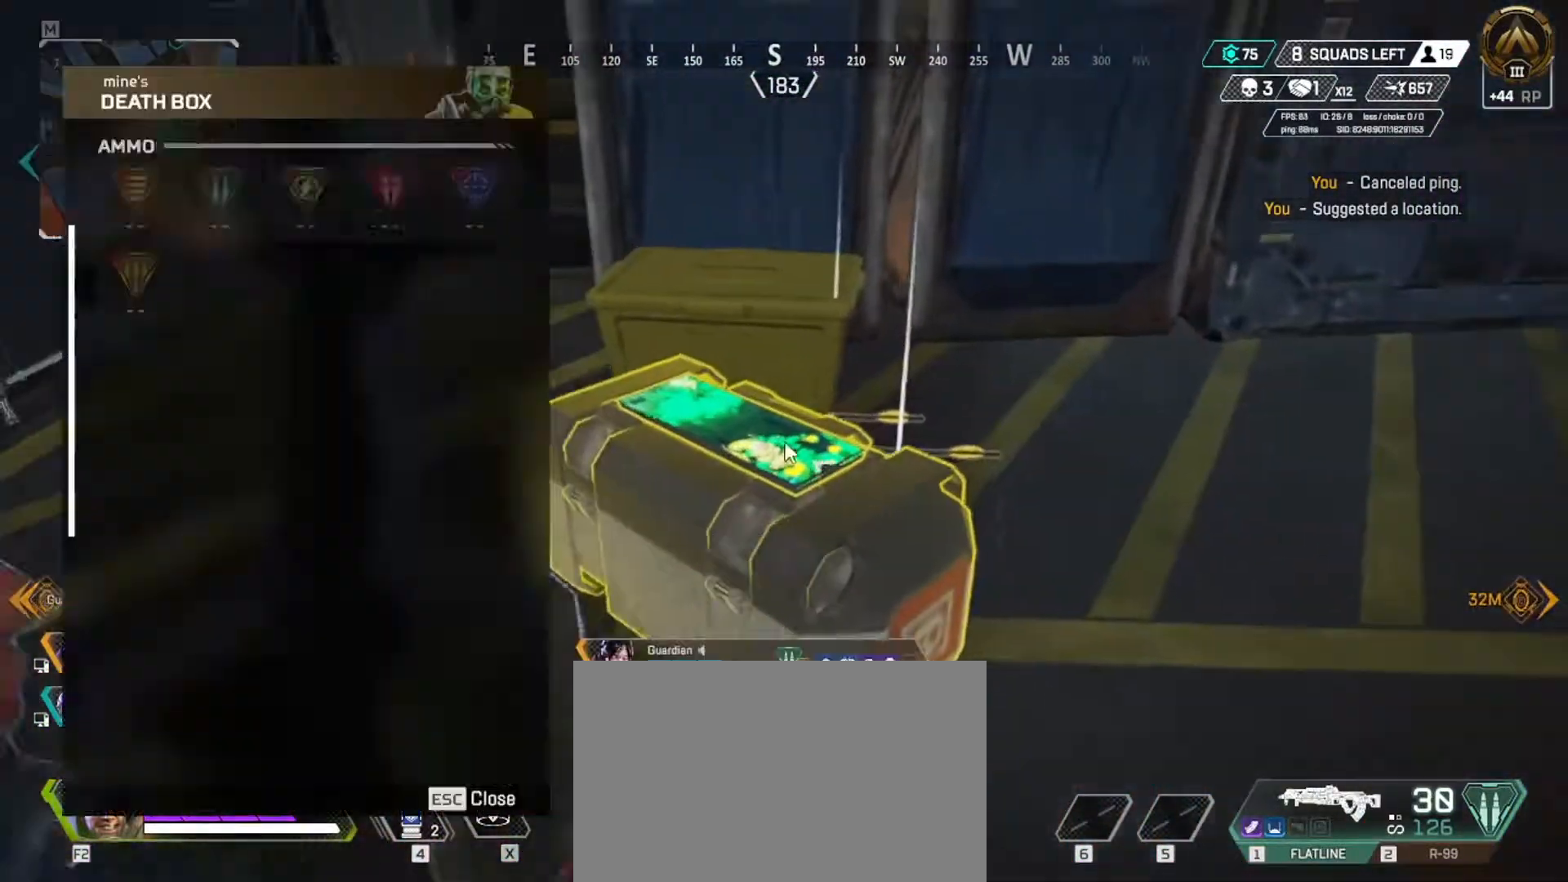
{"keys": ["e"], "events": [[167, "d", "up"], [167, "q", "down"], [334, "q", "up"], [400, "e", "down"]]}